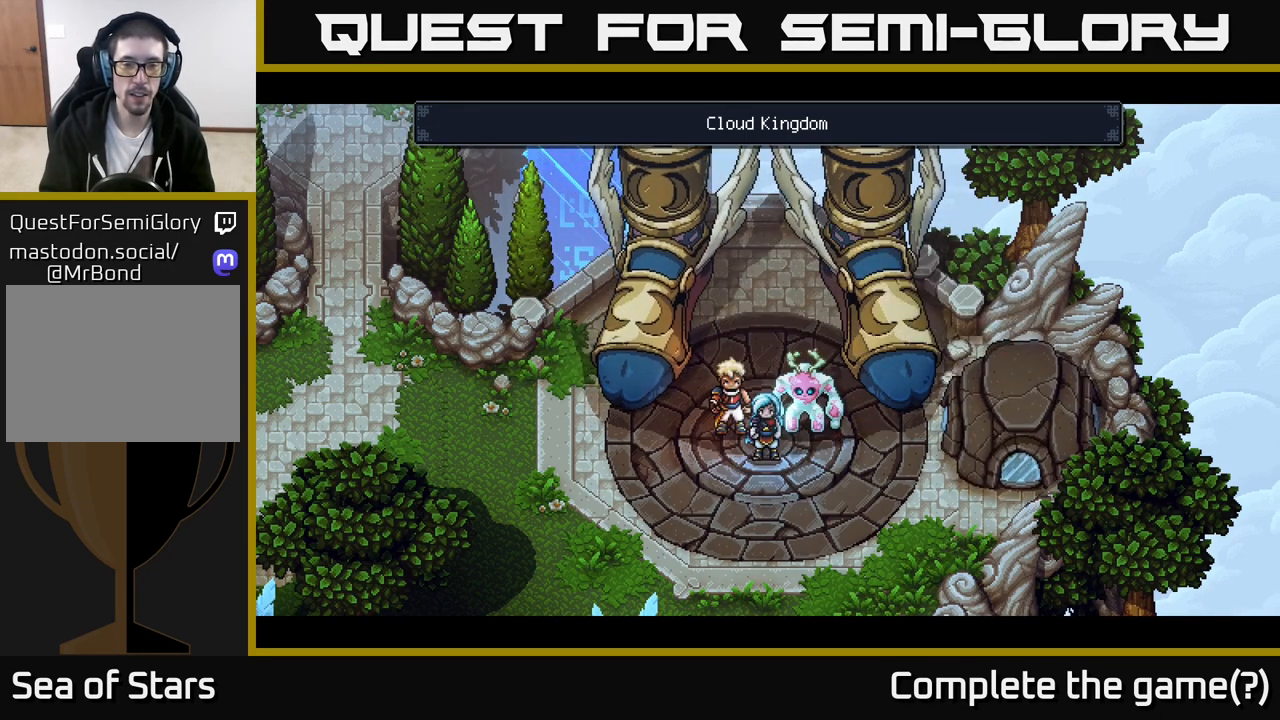
Gameplay with a controller (Xbox layout); each line is a JSON object with the inputs held at the frame after it. "events" lists button and stick changes between this image and that frame as [ms after this image, input, new state], when the widget could be followed in between.
{"buttons": [], "left_stick": "center", "right_stick": "center", "events": [[117, "SELECT", "down"], [283, "SELECT", "up"]]}
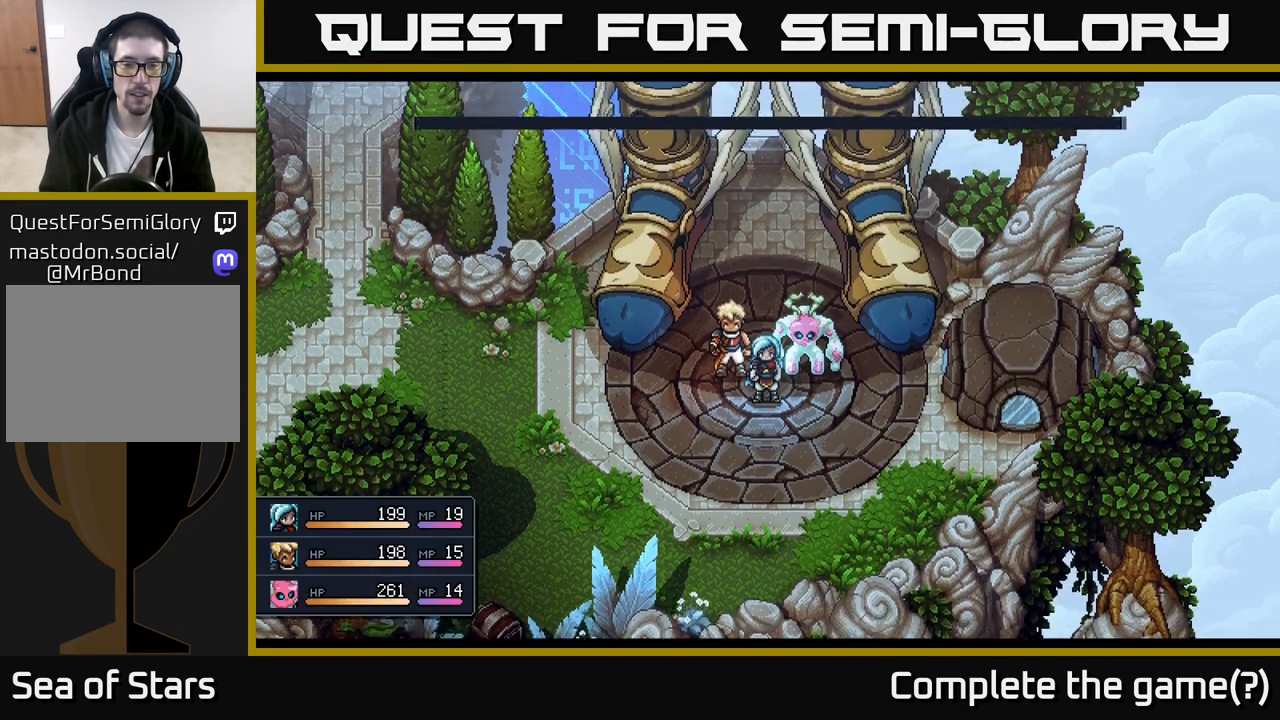
{"buttons": [], "left_stick": "center", "right_stick": "center", "events": [[133, "SELECT", "down"], [300, "SELECT", "up"]]}
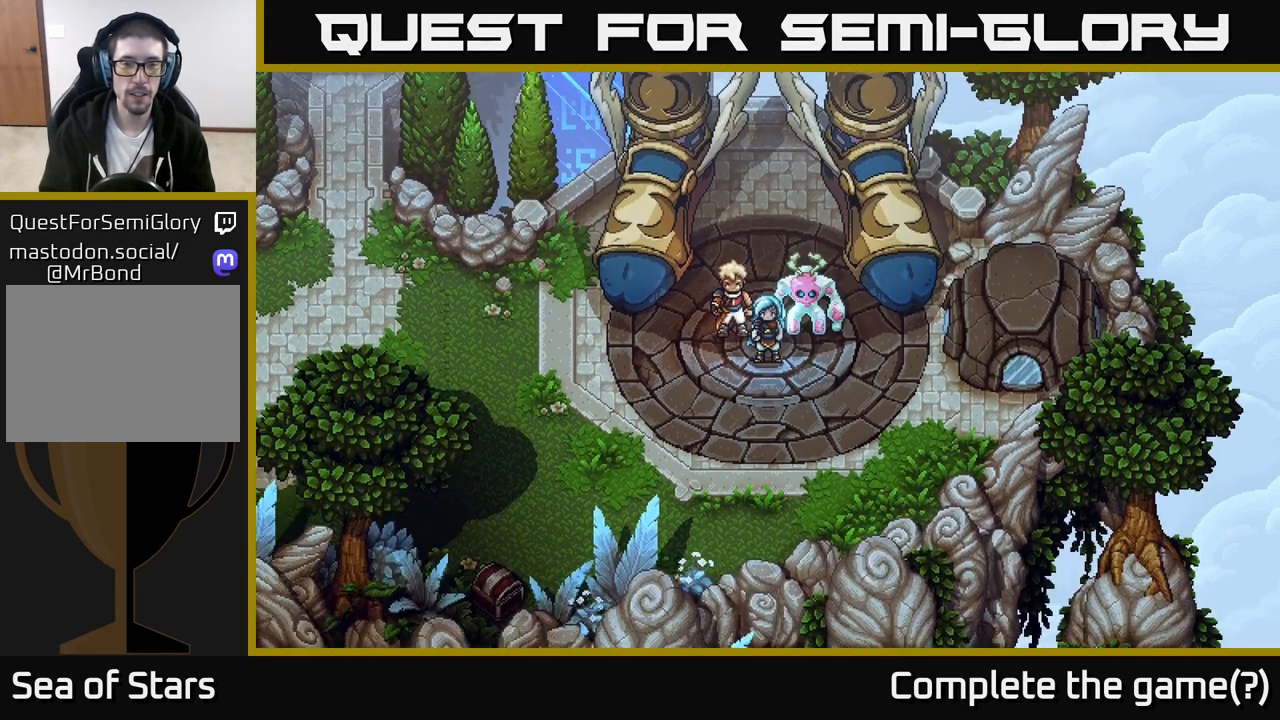
{"buttons": [], "left_stick": "center", "right_stick": "center", "events": [[100, "SELECT", "down"], [283, "SELECT", "up"]]}
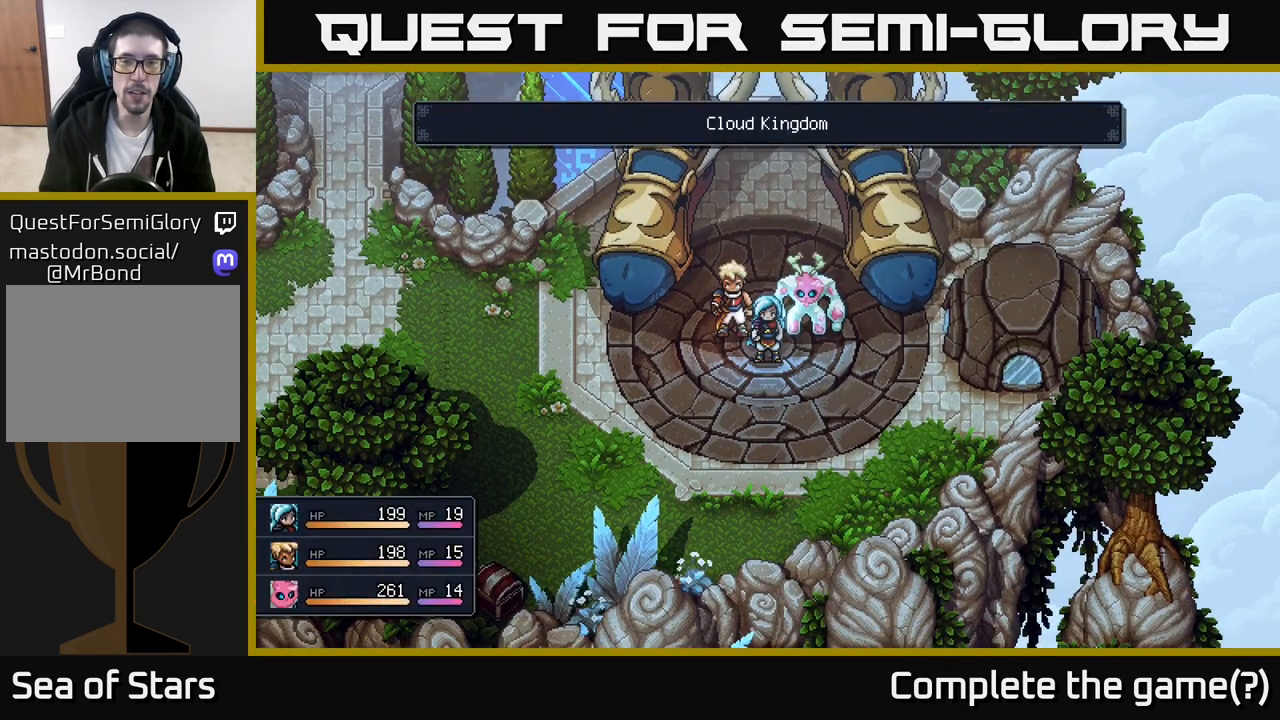
{"buttons": [], "left_stick": "center", "right_stick": "center", "events": []}
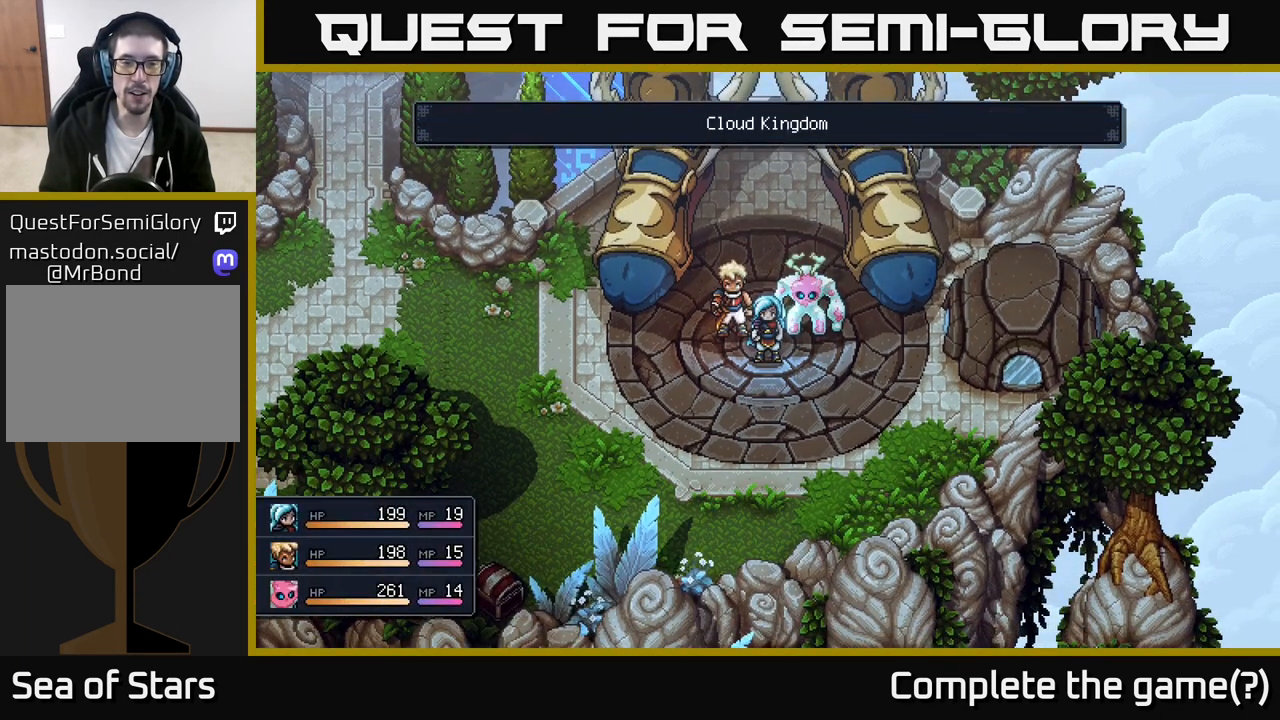
{"buttons": ["START"], "left_stick": "center", "right_stick": "center", "events": [[367, "START", "down"]]}
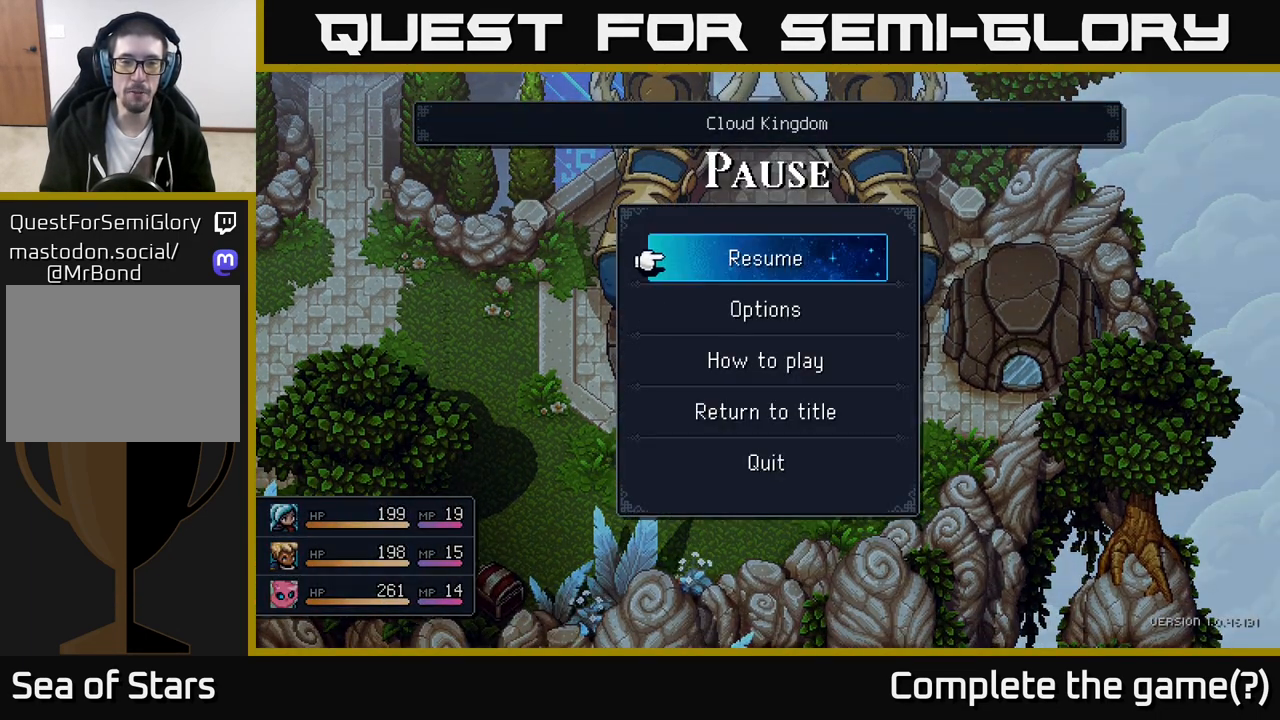
{"buttons": [], "left_stick": "down", "right_stick": "center", "events": [[50, "START", "up"], [167, "left_stick", "down"], [350, "left_stick", "center"], [417, "left_stick", "down"]]}
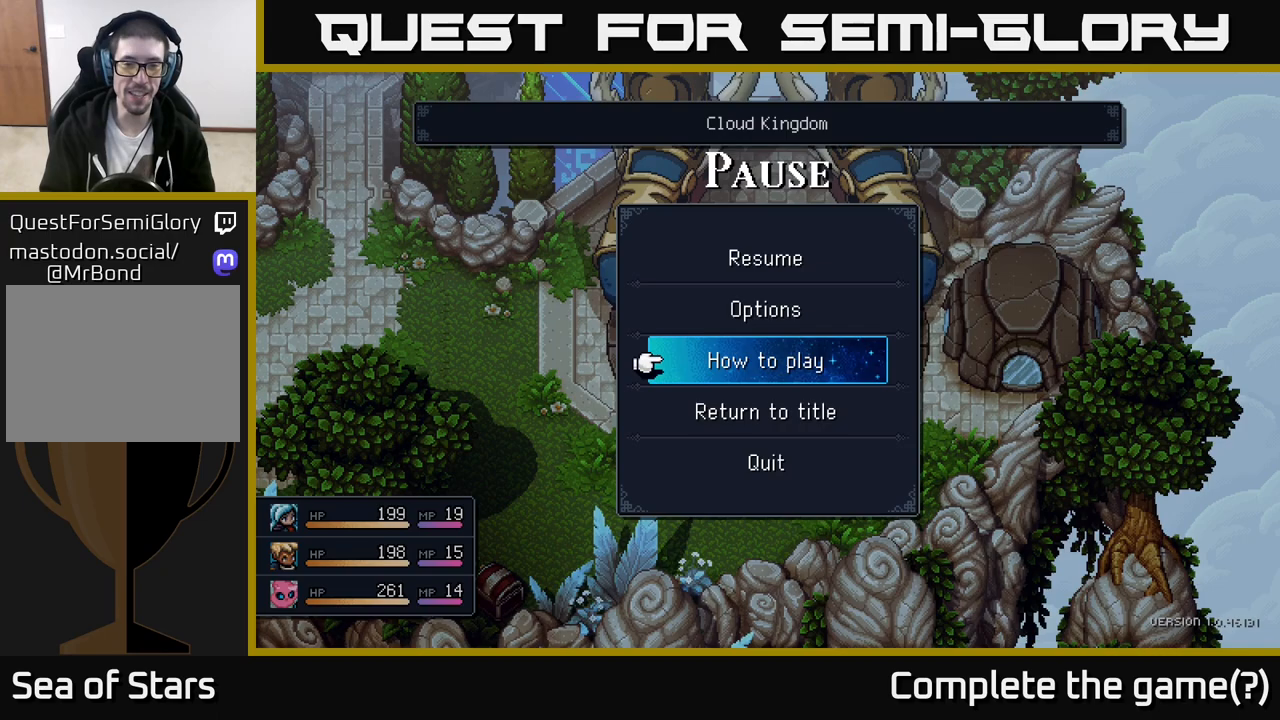
{"buttons": ["A"], "left_stick": "center", "right_stick": "center", "events": [[50, "left_stick", "center"], [100, "left_stick", "up"], [283, "left_stick", "center"], [333, "left_stick", "up"], [417, "A", "down"], [450, "left_stick", "center"]]}
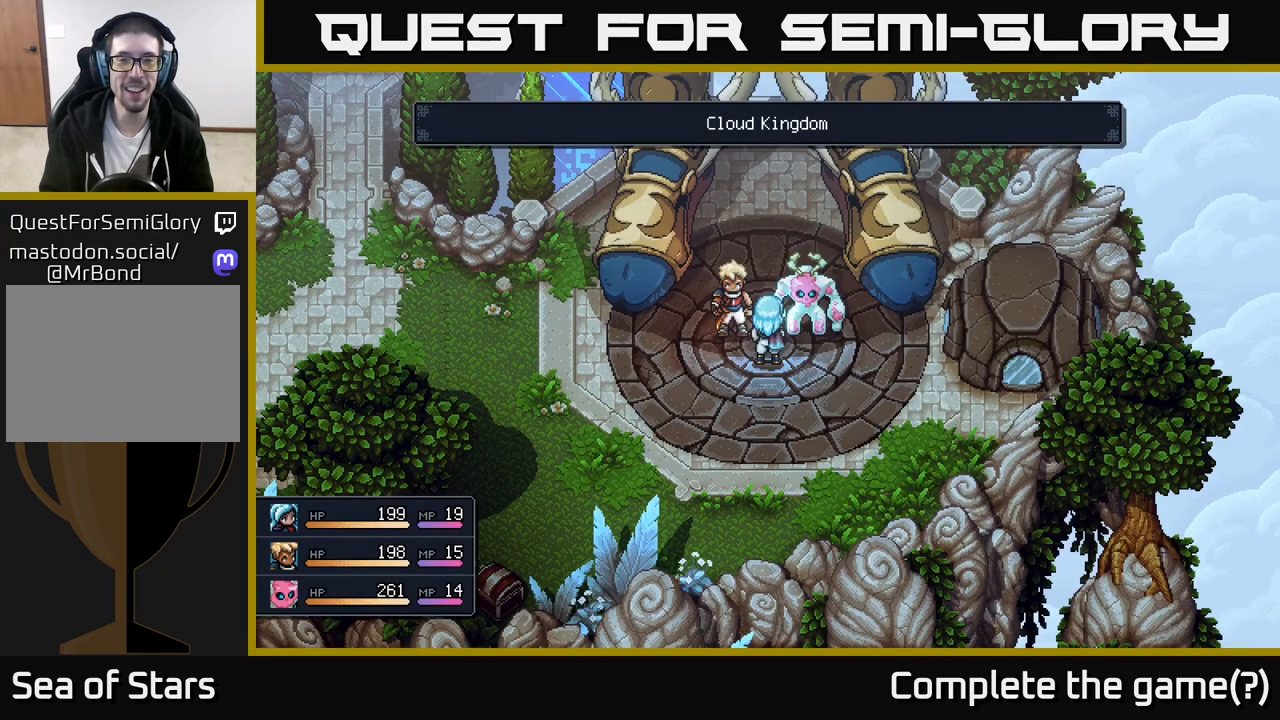
{"buttons": ["Y"], "left_stick": "center", "right_stick": "center", "events": [[50, "A", "up"], [133, "SELECT", "down"], [233, "SELECT", "up"], [467, "Y", "down"]]}
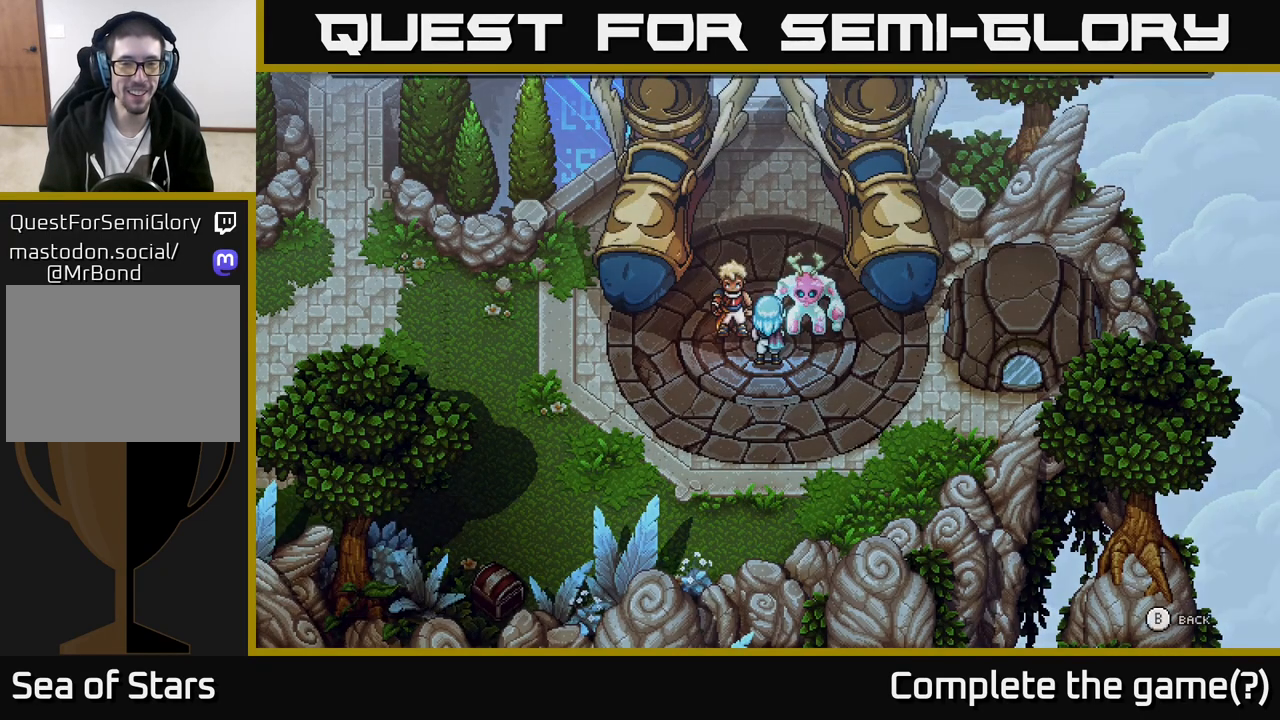
{"buttons": [], "left_stick": "center", "right_stick": "center", "events": [[100, "Y", "up"], [367, "left_stick", "down"], [483, "left_stick", "center"]]}
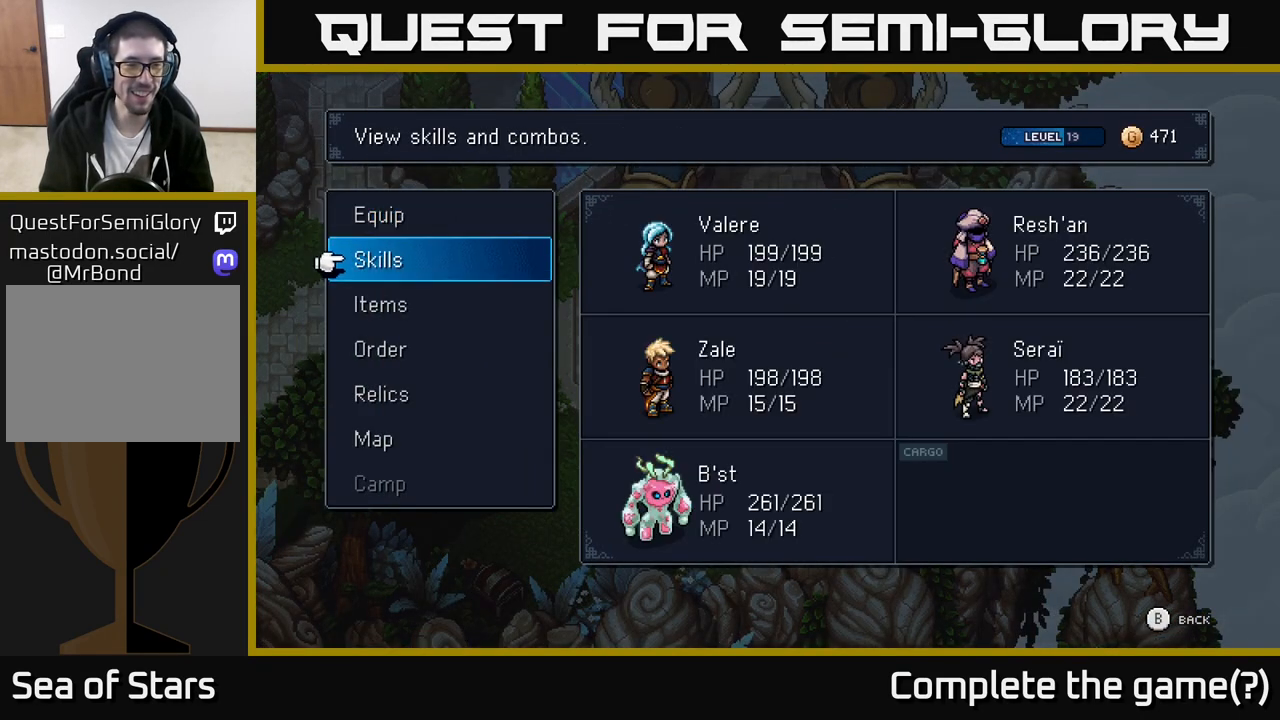
{"buttons": [], "left_stick": "center", "right_stick": "center", "events": [[67, "left_stick", "down"], [150, "left_stick", "center"], [233, "left_stick", "down"], [317, "left_stick", "center"], [383, "left_stick", "down"], [483, "left_stick", "center"]]}
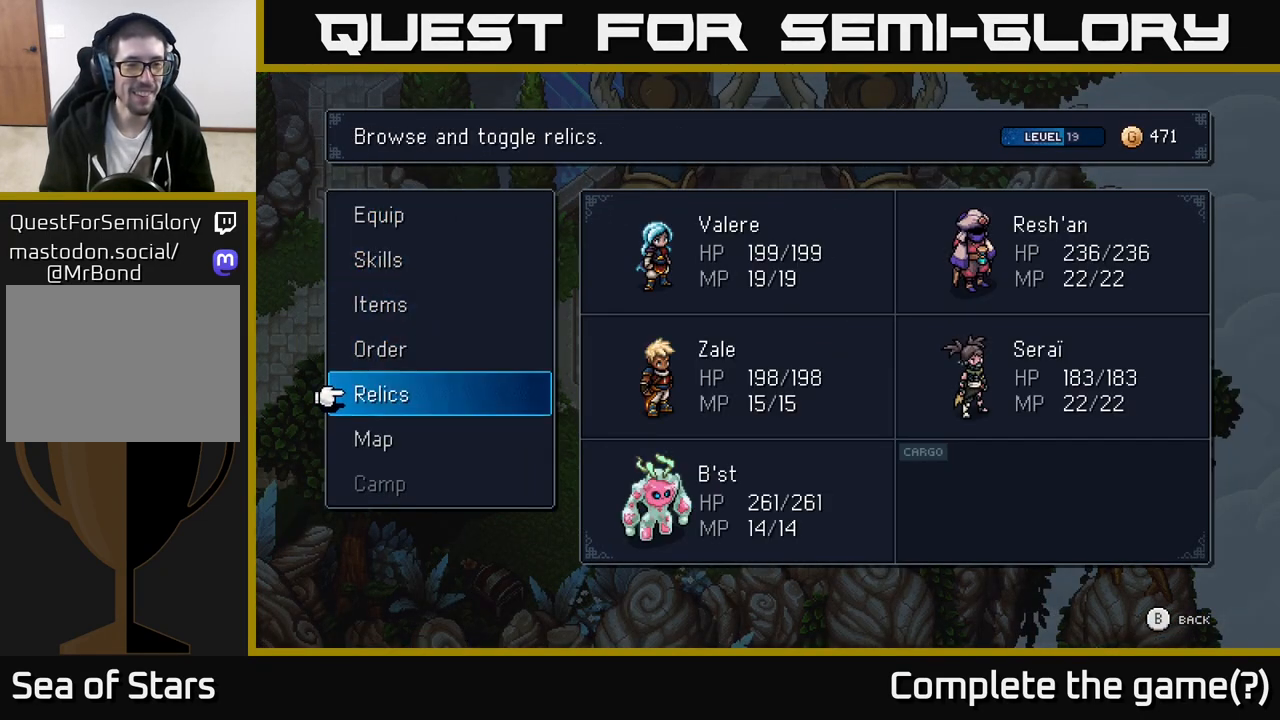
{"buttons": [], "left_stick": "center", "right_stick": "center", "events": [[50, "left_stick", "down"], [167, "A", "down"], [167, "left_stick", "center"], [233, "A", "up"]]}
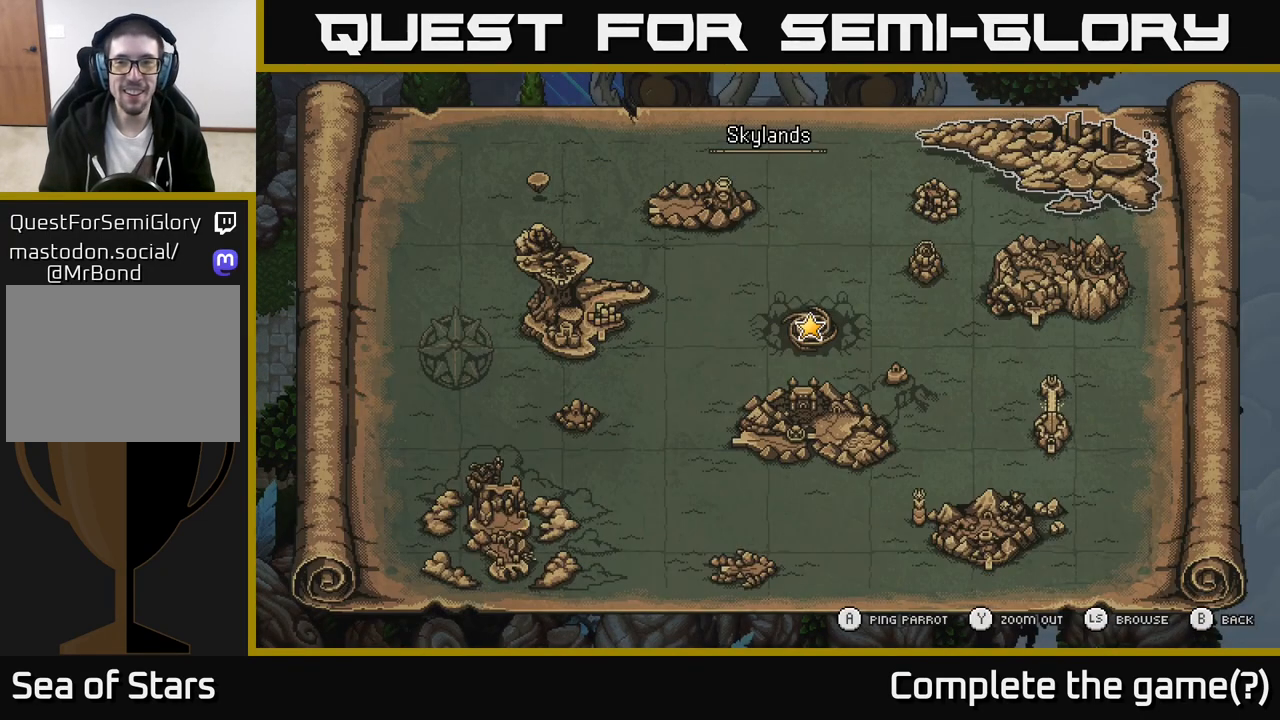
{"buttons": [], "left_stick": "left", "right_stick": "center", "events": [[83, "left_stick", "right"], [250, "left_stick", "center"], [417, "left_stick", "left"]]}
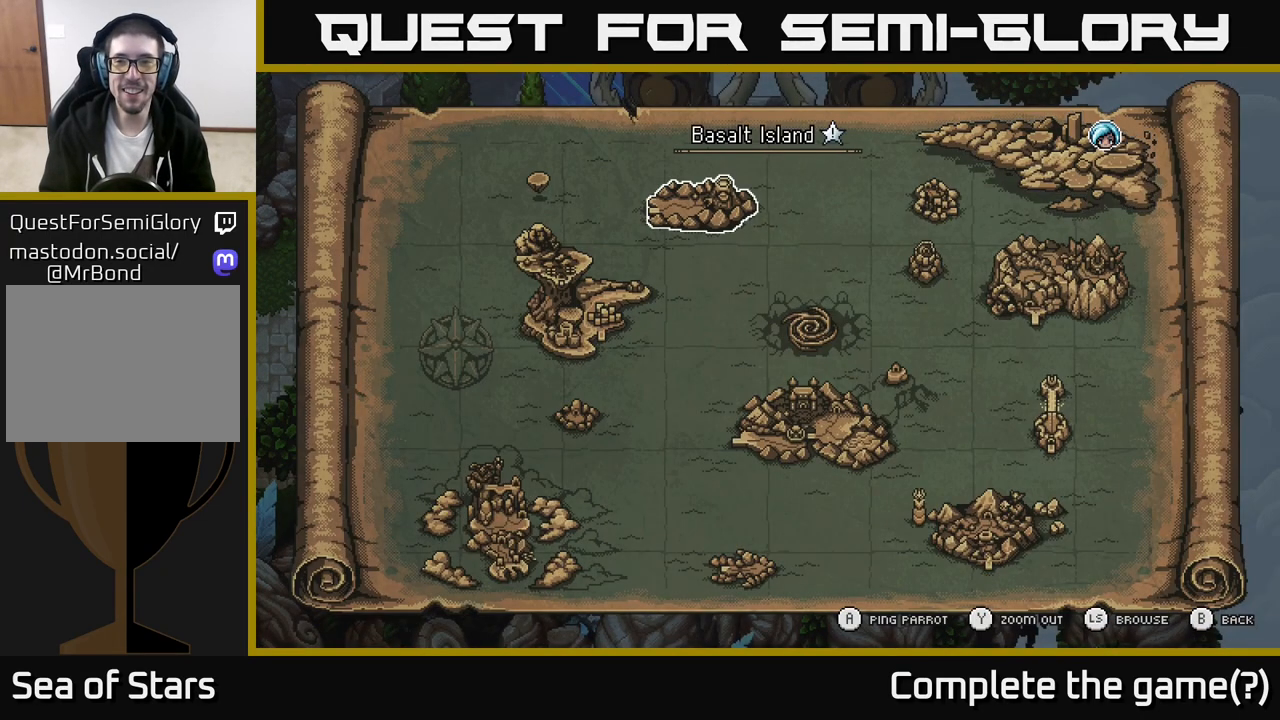
{"buttons": [], "left_stick": "center", "right_stick": "center", "events": [[100, "left_stick", "center"], [250, "left_stick", "right"], [417, "left_stick", "center"]]}
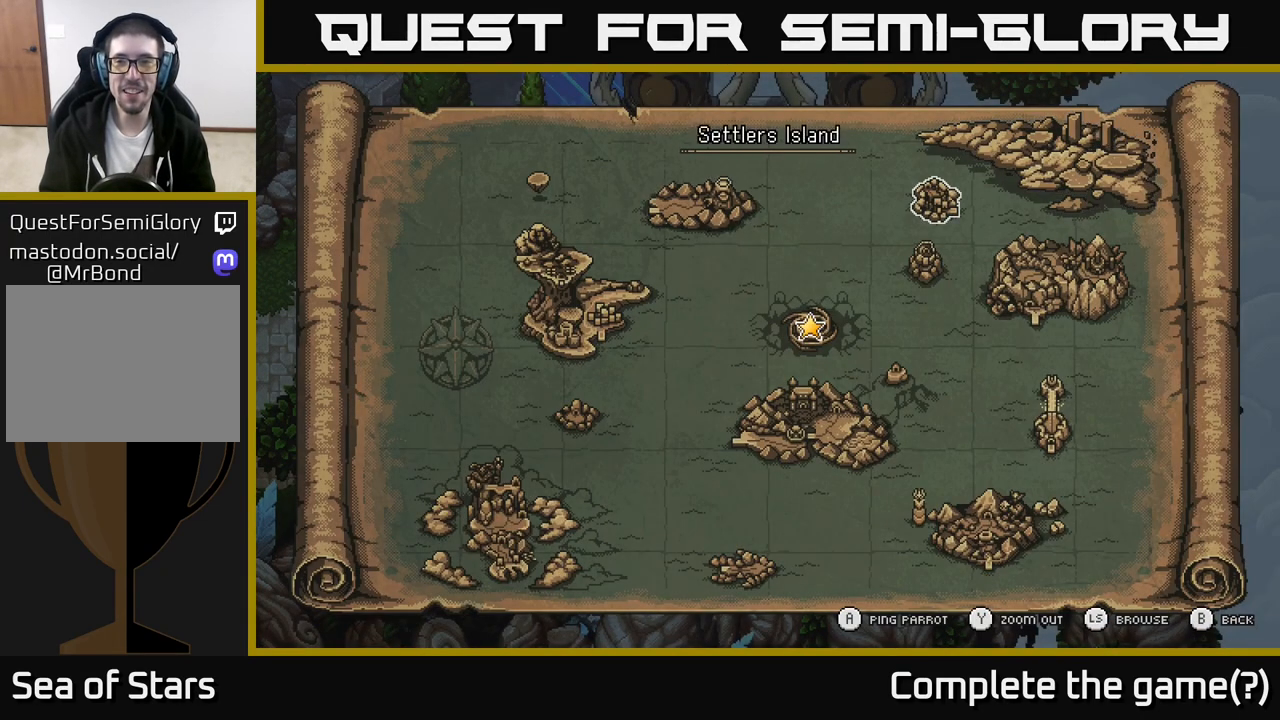
{"buttons": ["A"], "left_stick": "center", "right_stick": "center", "events": [[67, "left_stick", "right"], [250, "left_stick", "center"], [450, "A", "down"]]}
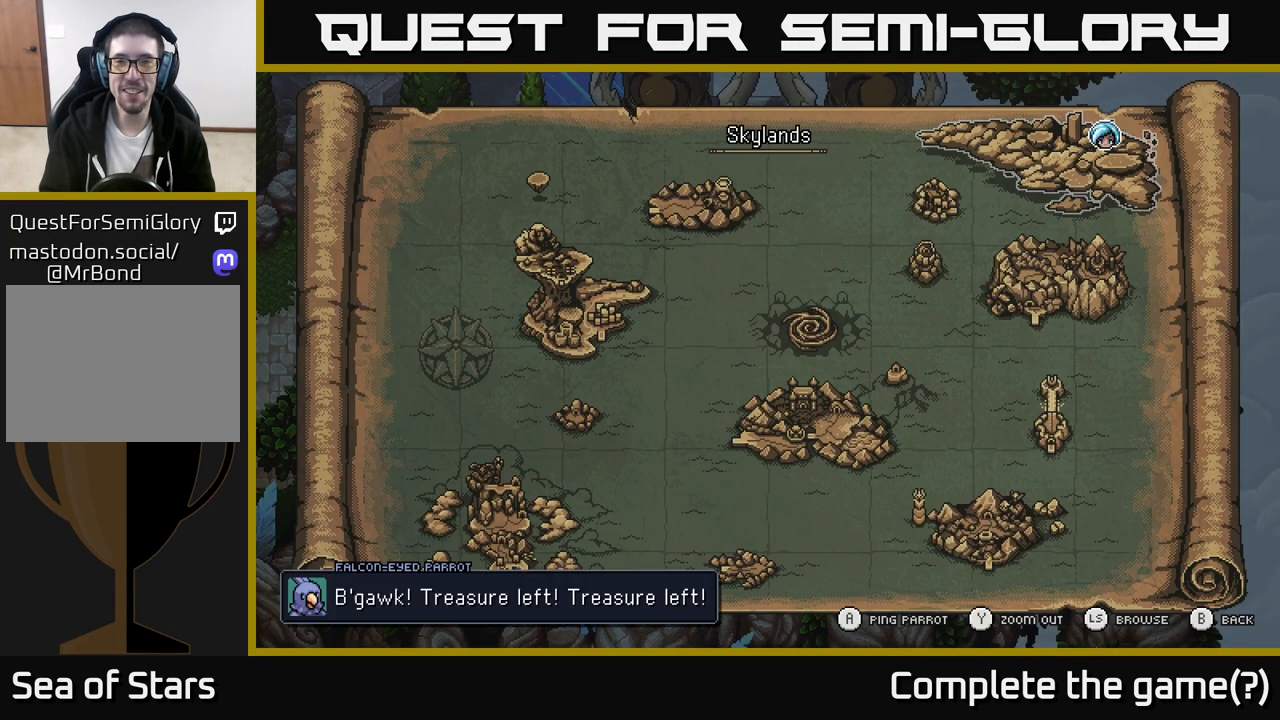
{"buttons": [], "left_stick": "center", "right_stick": "center", "events": [[83, "A", "up"]]}
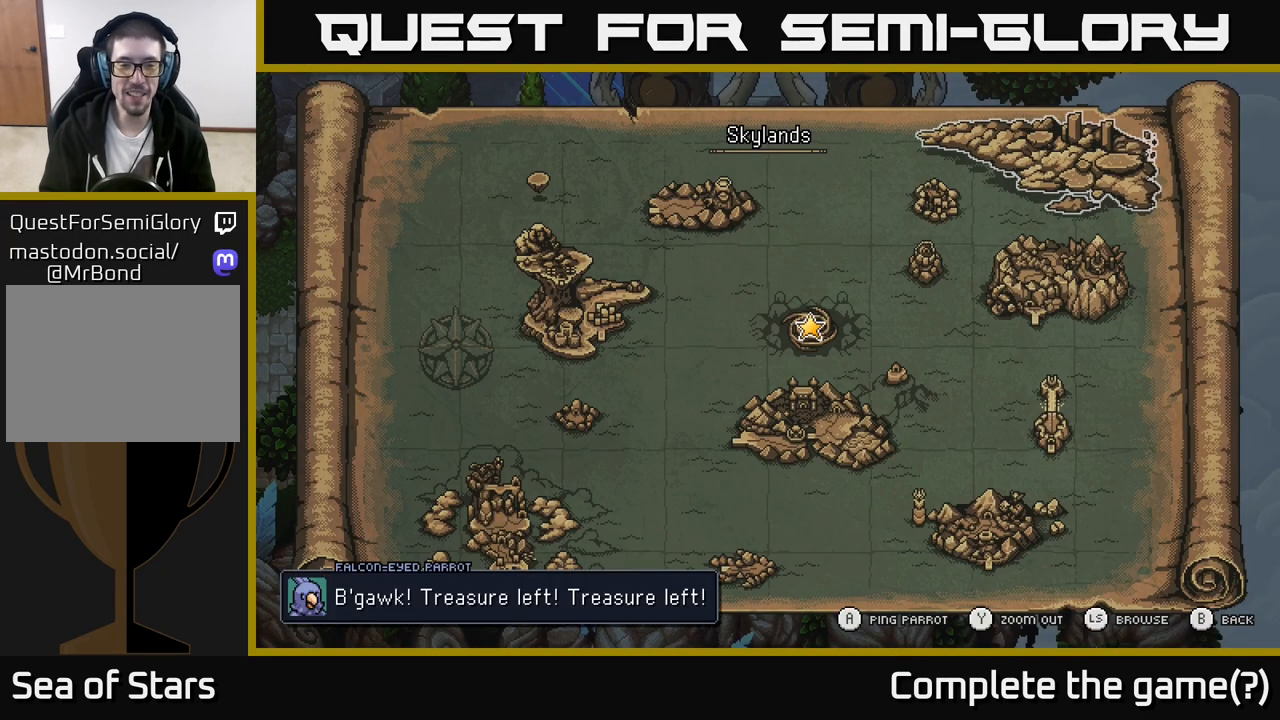
{"buttons": [], "left_stick": "center", "right_stick": "center", "events": []}
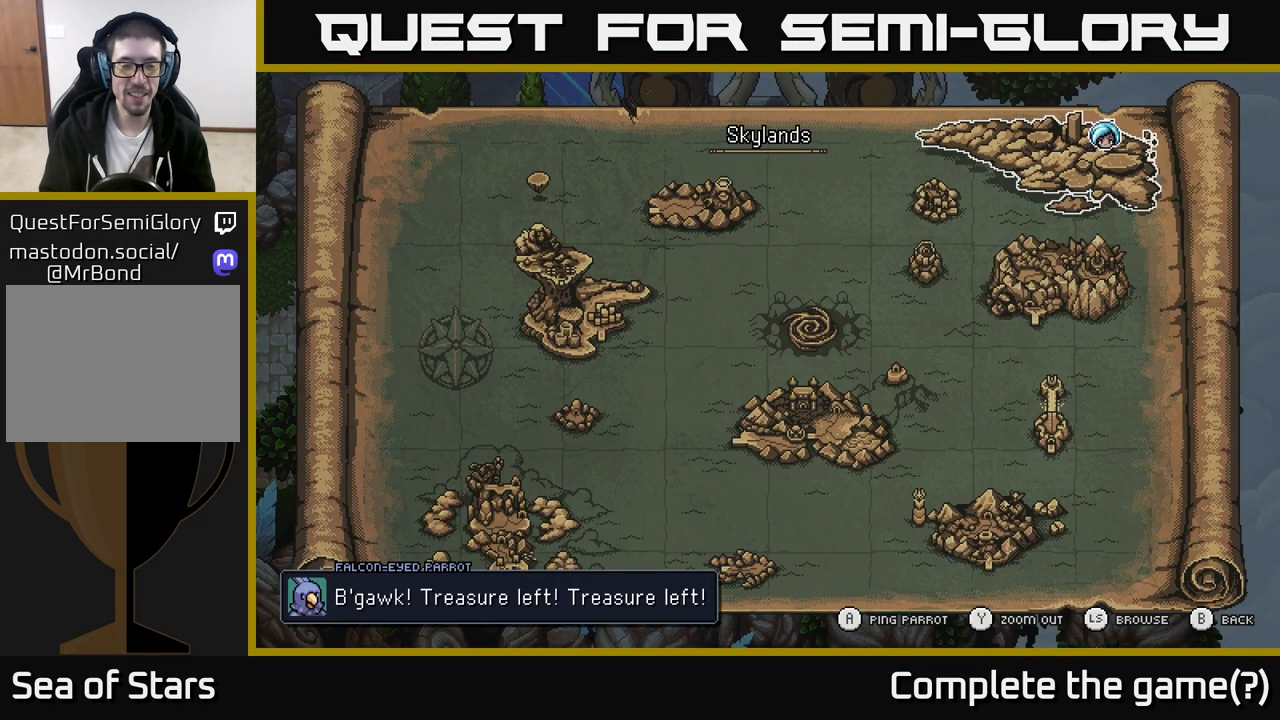
{"buttons": [], "left_stick": "center", "right_stick": "center", "events": []}
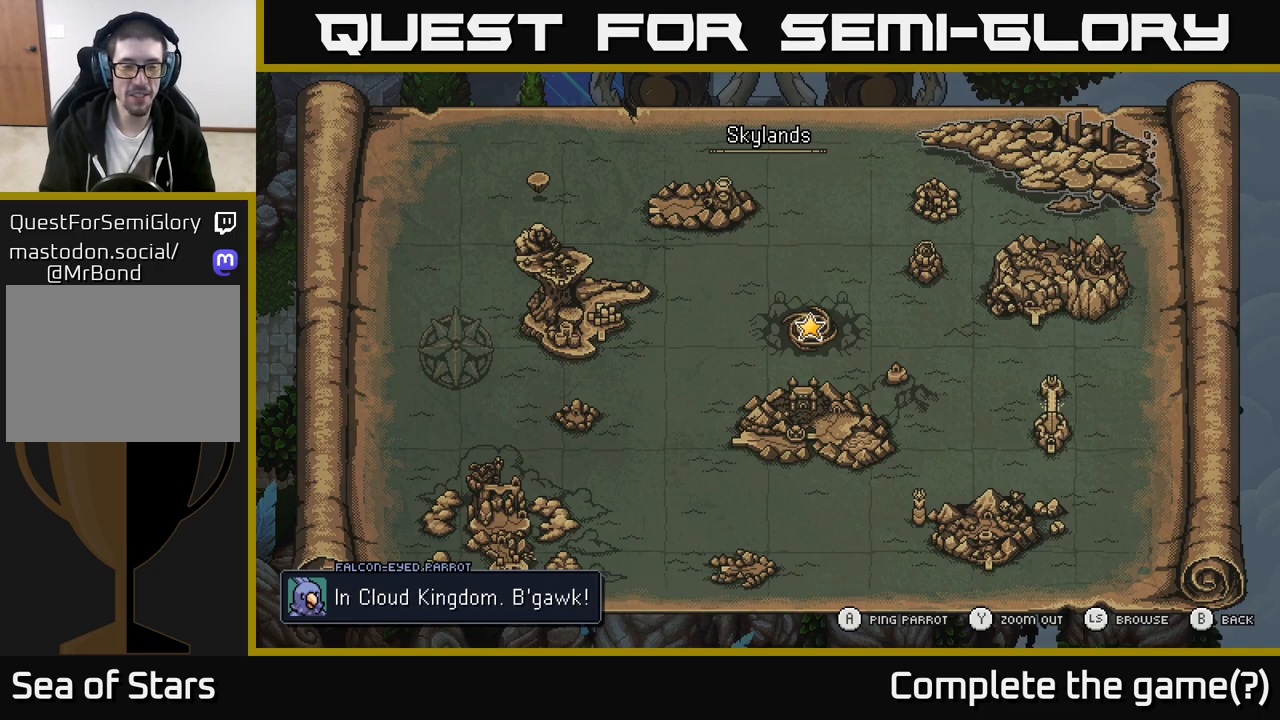
{"buttons": [], "left_stick": "center", "right_stick": "center", "events": []}
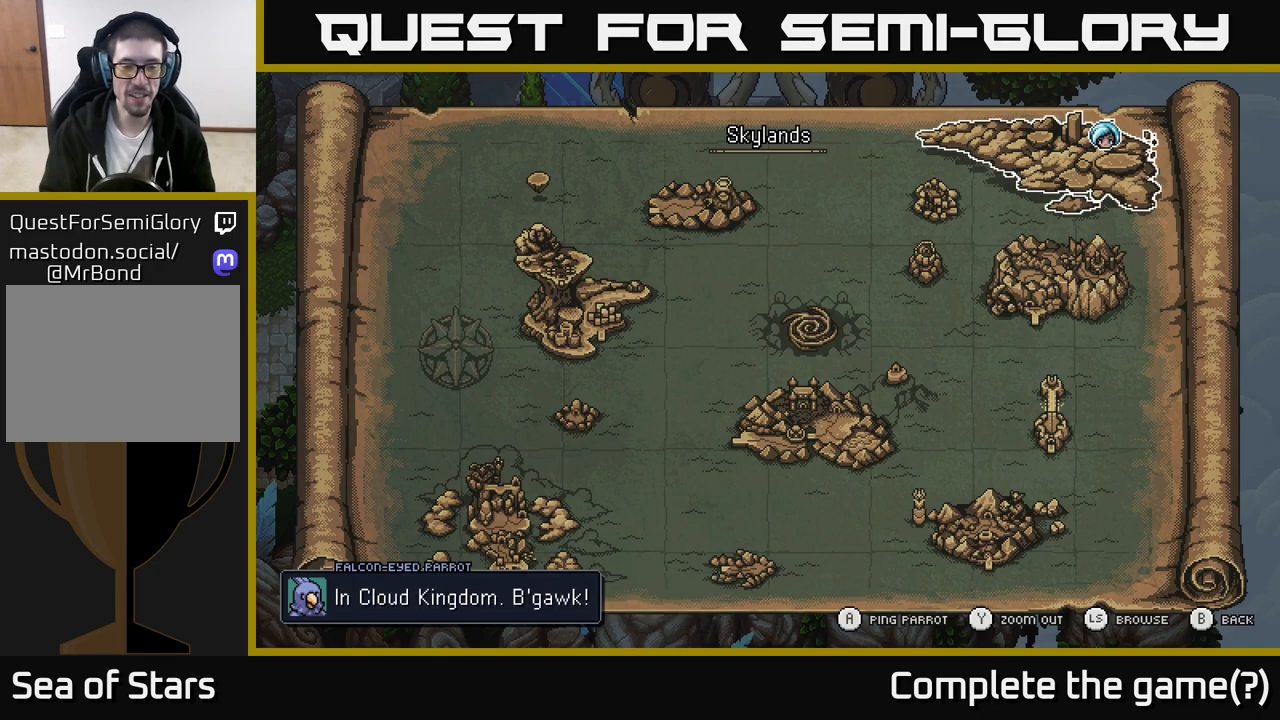
{"buttons": [], "left_stick": "center", "right_stick": "center", "events": []}
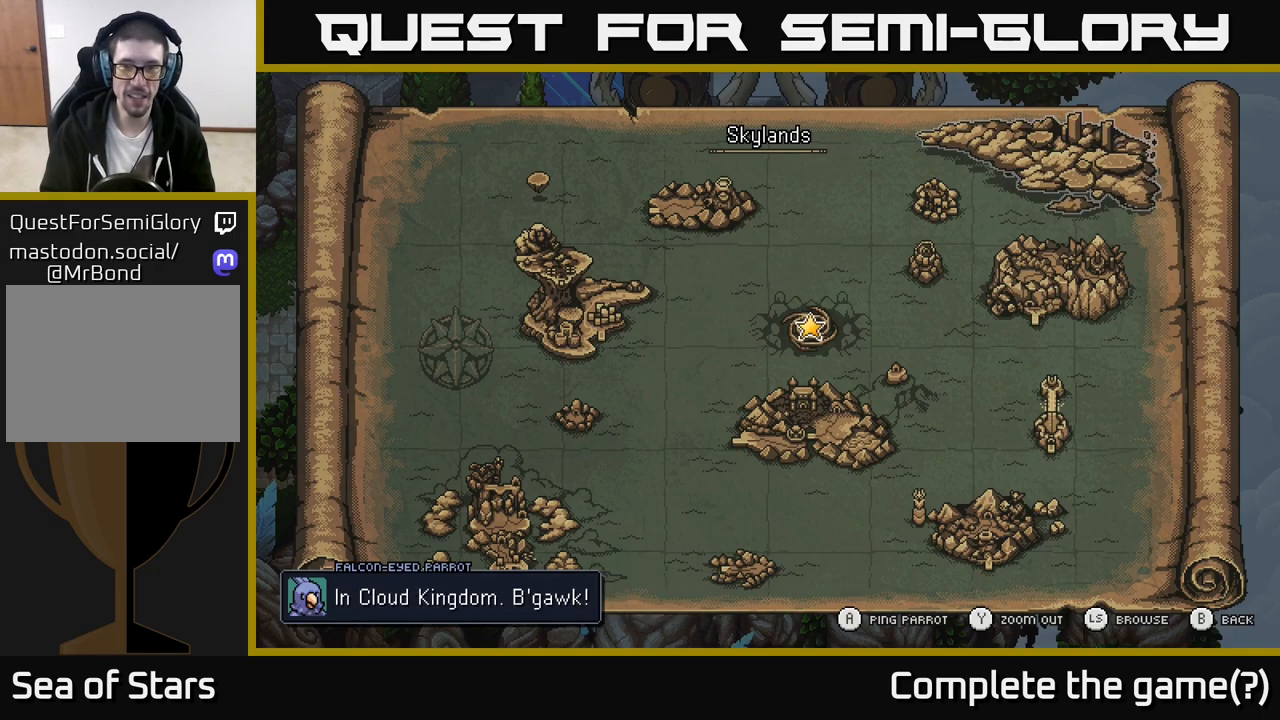
{"buttons": [], "left_stick": "center", "right_stick": "center", "events": []}
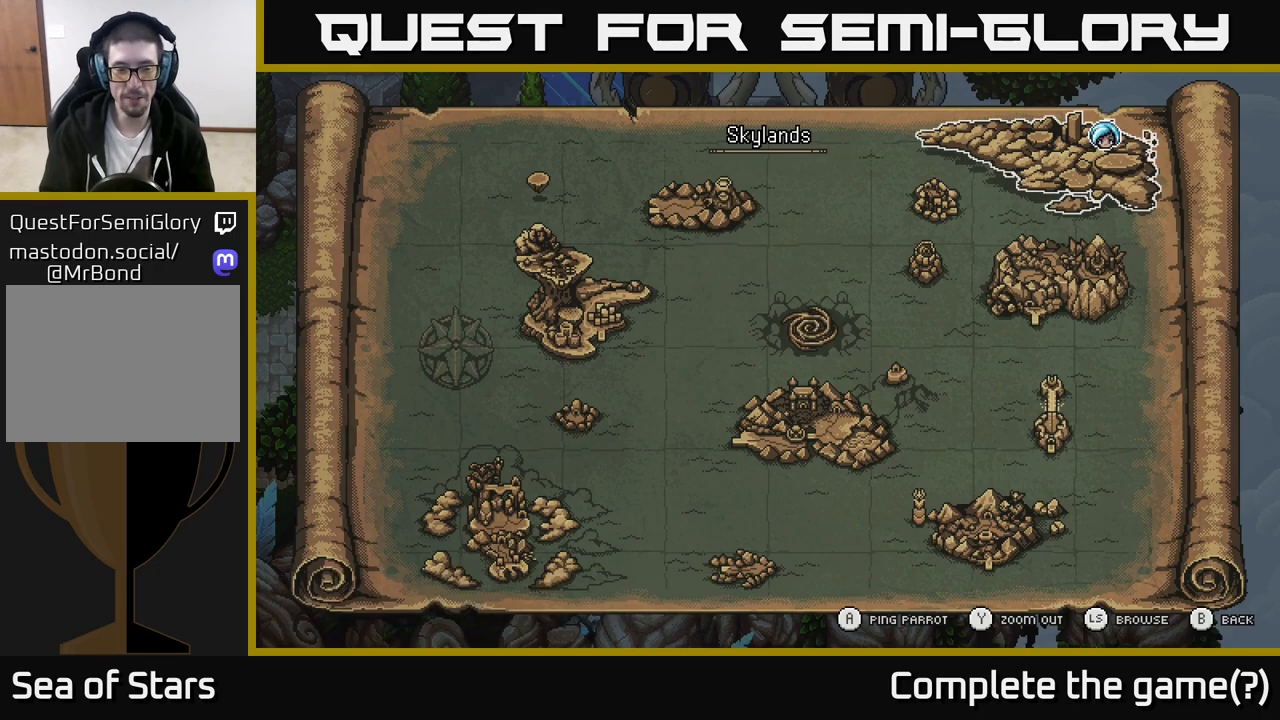
{"buttons": [], "left_stick": "center", "right_stick": "center", "events": []}
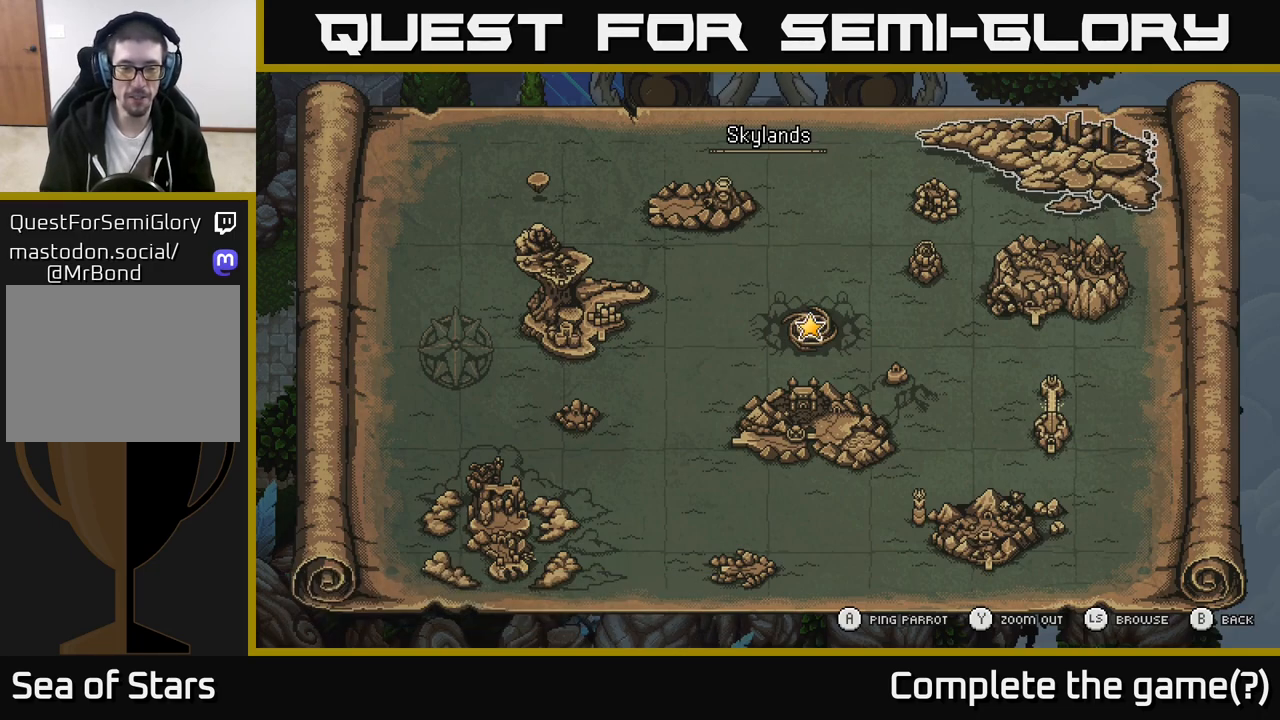
{"buttons": [], "left_stick": "center", "right_stick": "center", "events": [[183, "A", "down"], [383, "A", "up"]]}
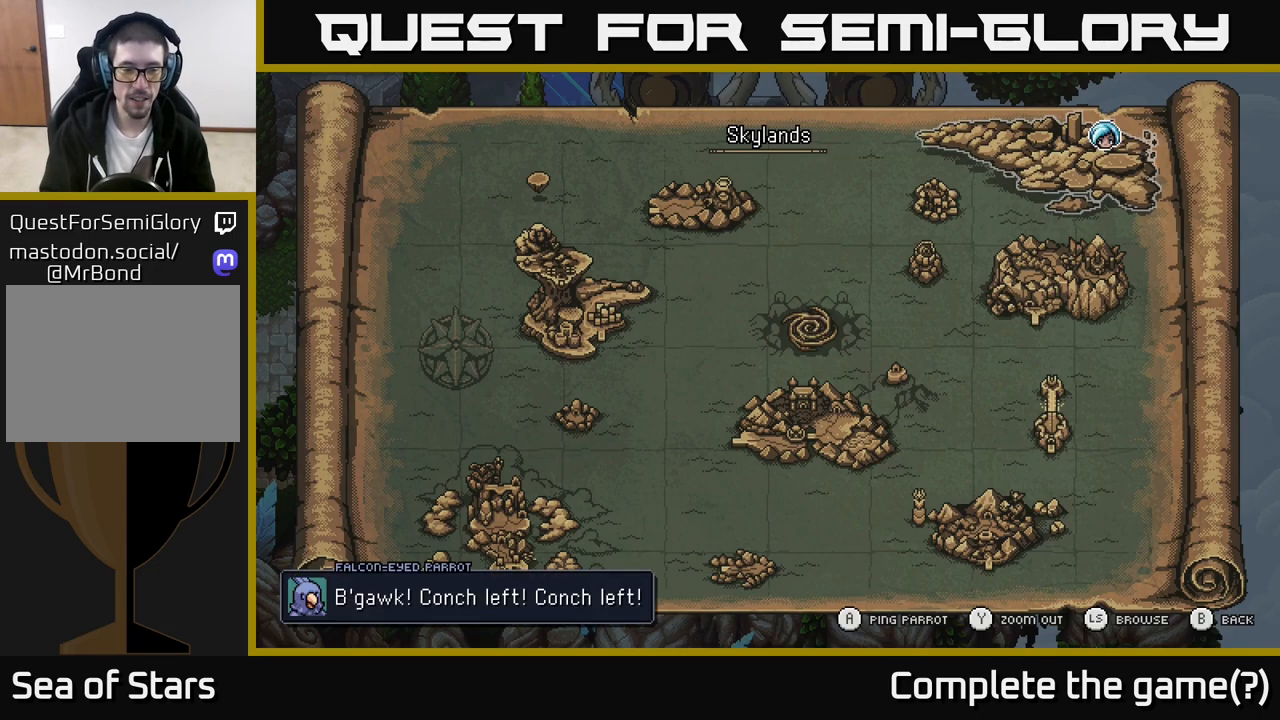
{"buttons": [], "left_stick": "center", "right_stick": "center", "events": []}
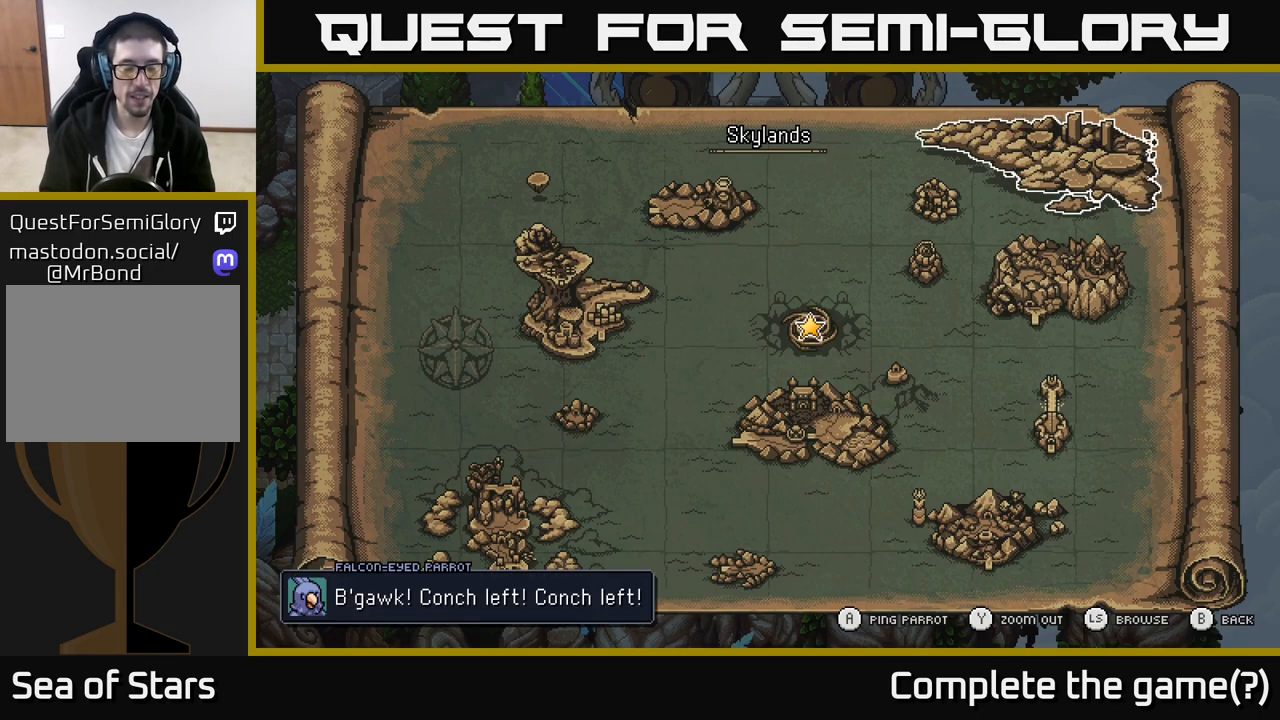
{"buttons": [], "left_stick": "center", "right_stick": "center", "events": []}
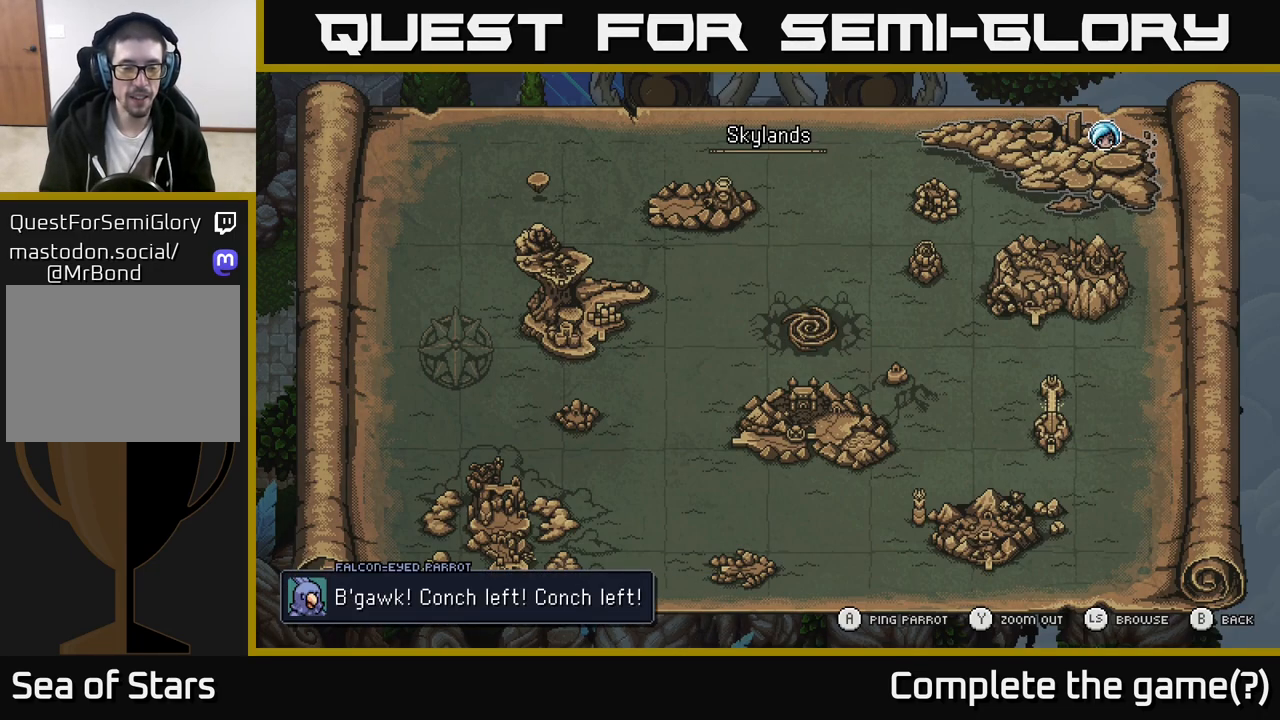
{"buttons": [], "left_stick": "center", "right_stick": "center", "events": []}
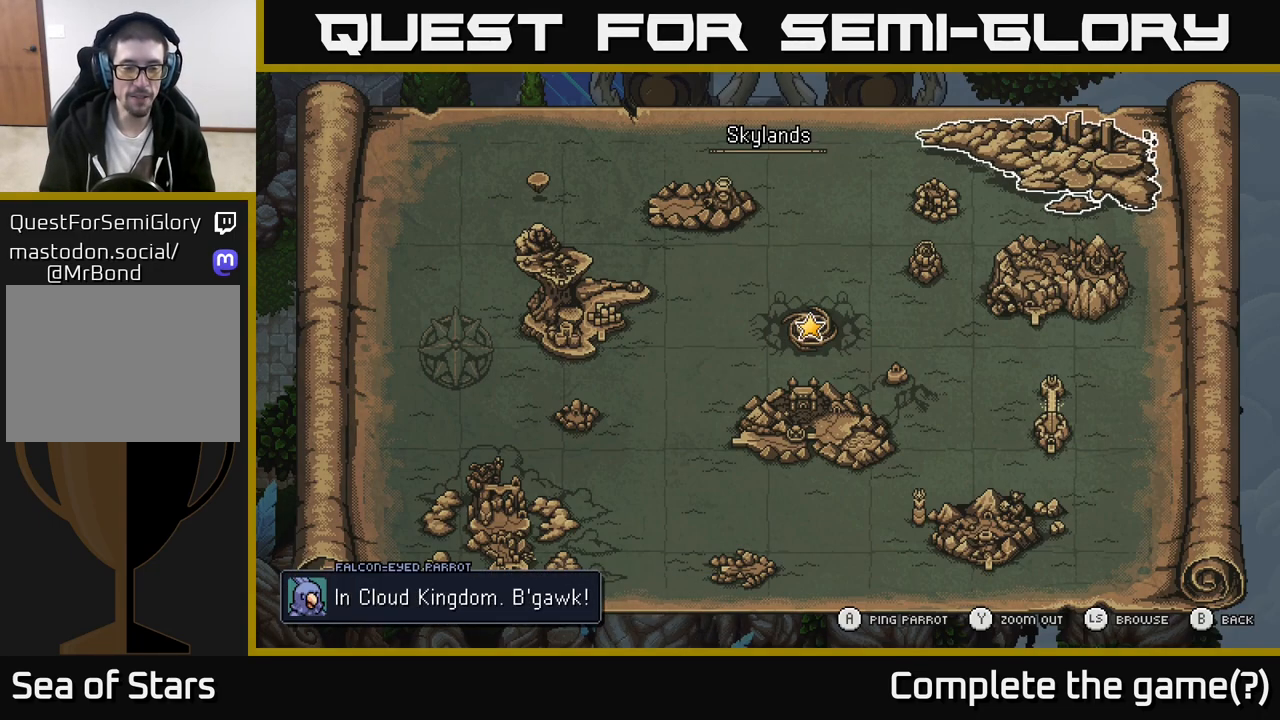
{"buttons": [], "left_stick": "center", "right_stick": "center", "events": [[317, "B", "down"], [467, "B", "up"]]}
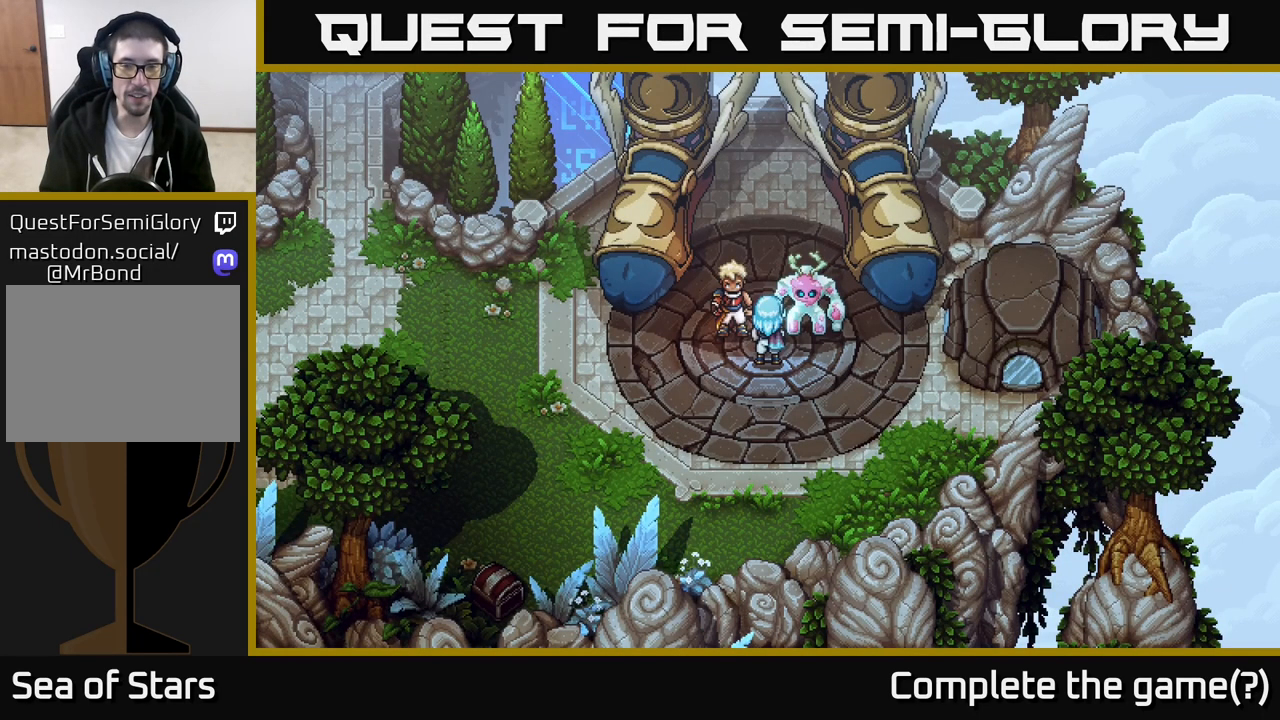
{"buttons": [], "left_stick": "down", "right_stick": "center", "events": [[283, "left_stick", "down"]]}
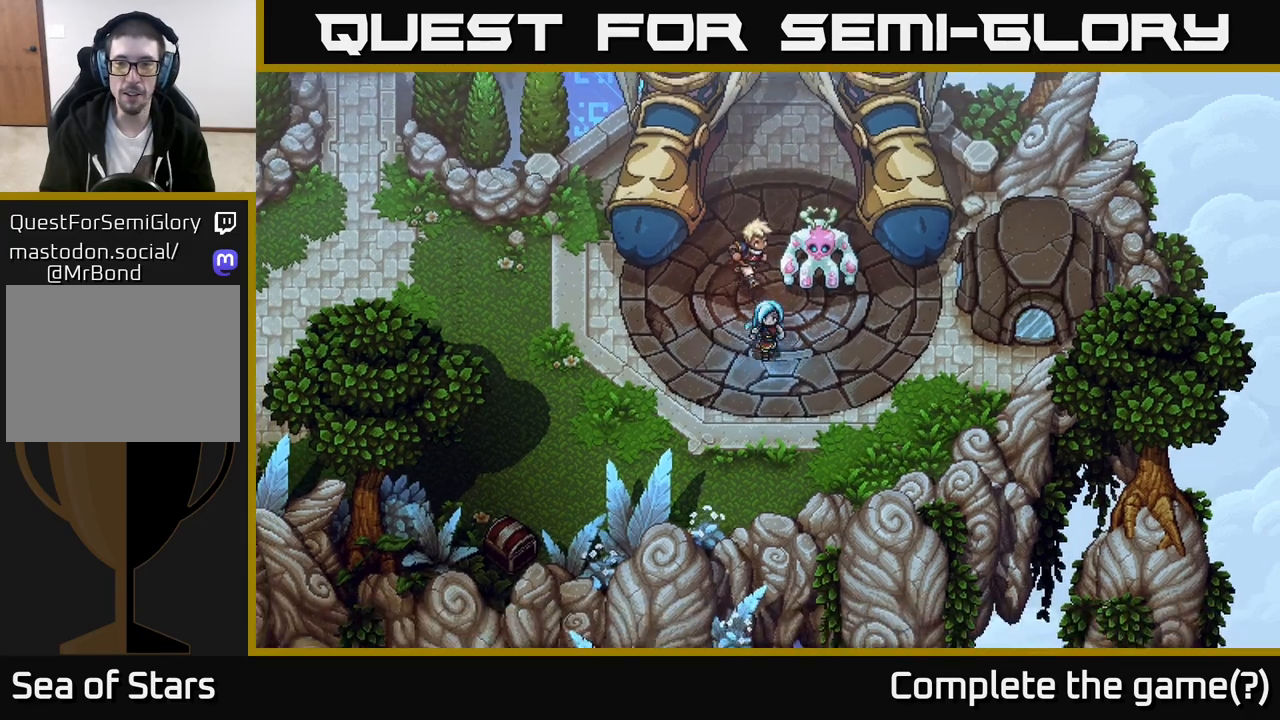
{"buttons": [], "left_stick": "up", "right_stick": "center", "events": [[100, "left_stick", "down-right"], [267, "left_stick", "down-left"], [400, "left_stick", "up-left"], [483, "left_stick", "up"]]}
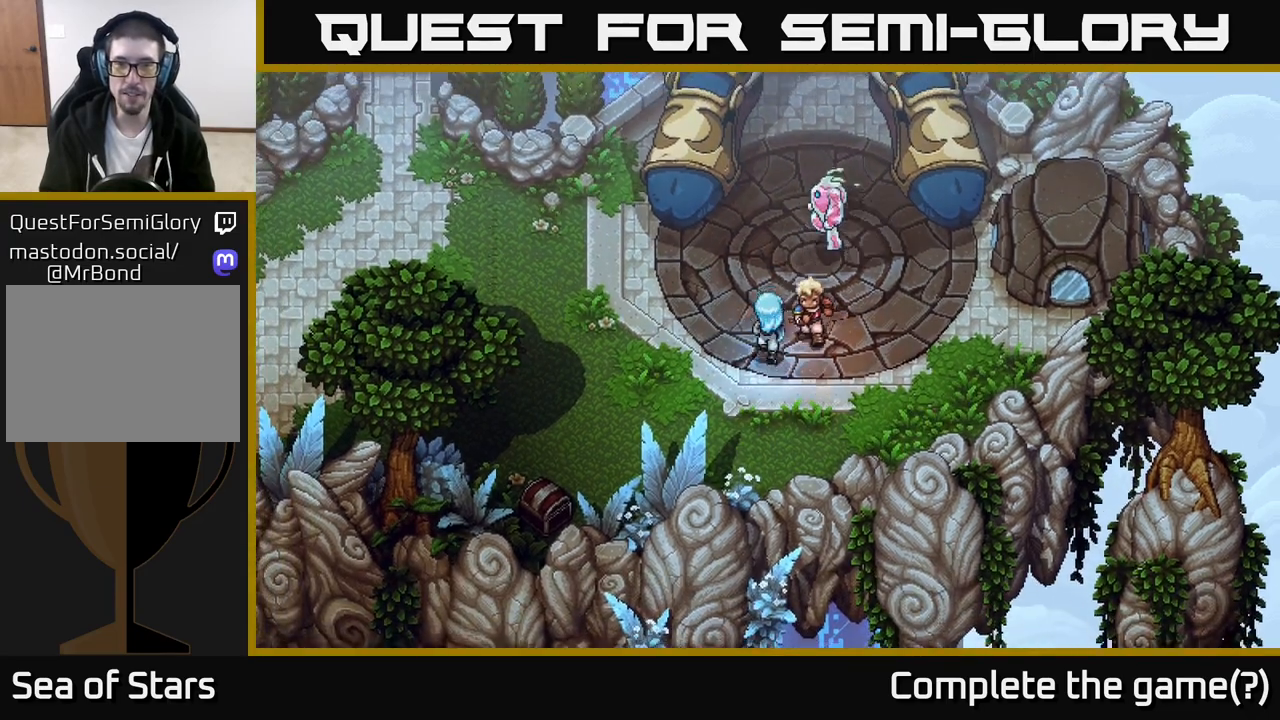
{"buttons": [], "left_stick": "down-left", "right_stick": "center", "events": [[200, "left_stick", "down-left"]]}
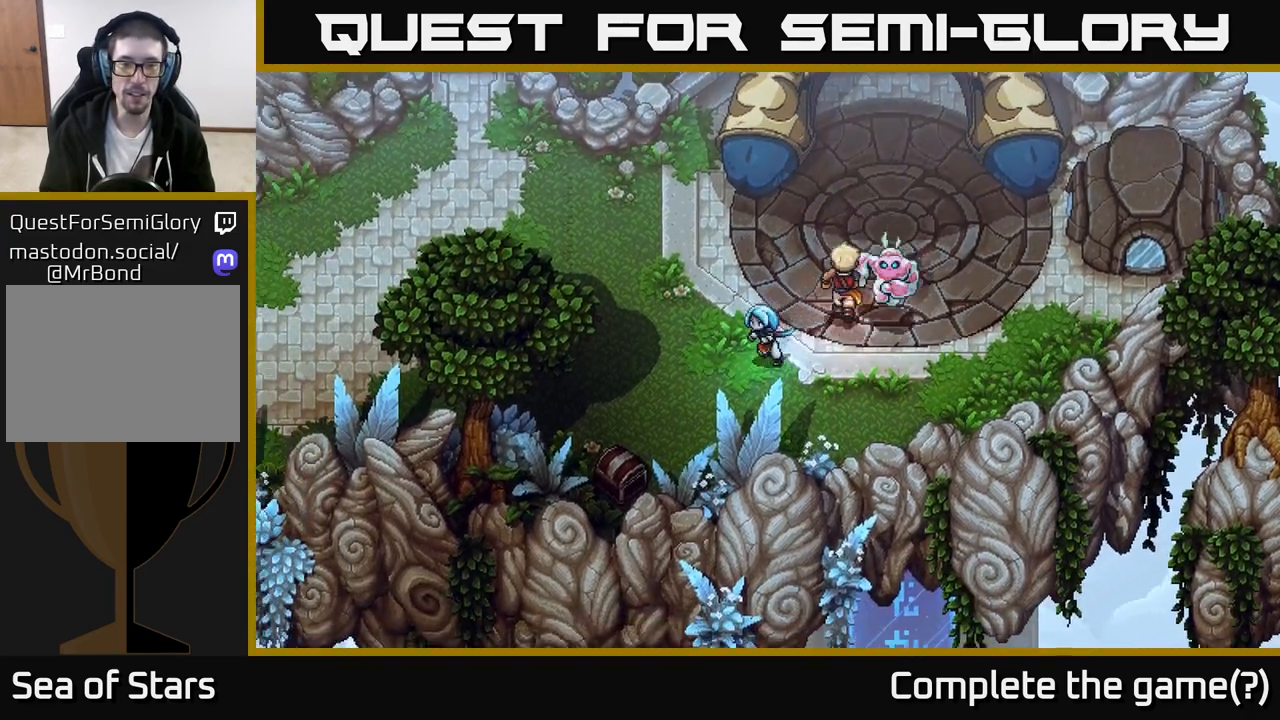
{"buttons": [], "left_stick": "down-left", "right_stick": "center", "events": []}
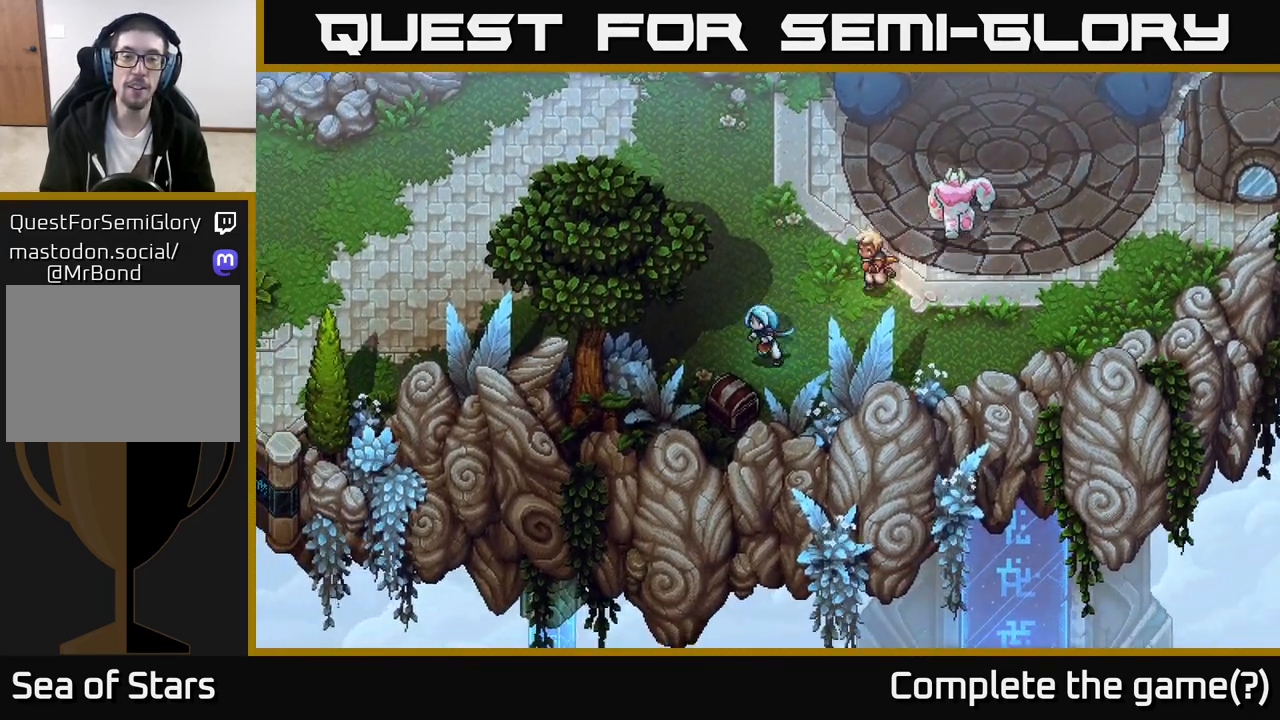
{"buttons": [], "left_stick": "center", "right_stick": "center", "events": [[200, "A", "down"], [350, "A", "up"], [433, "left_stick", "center"]]}